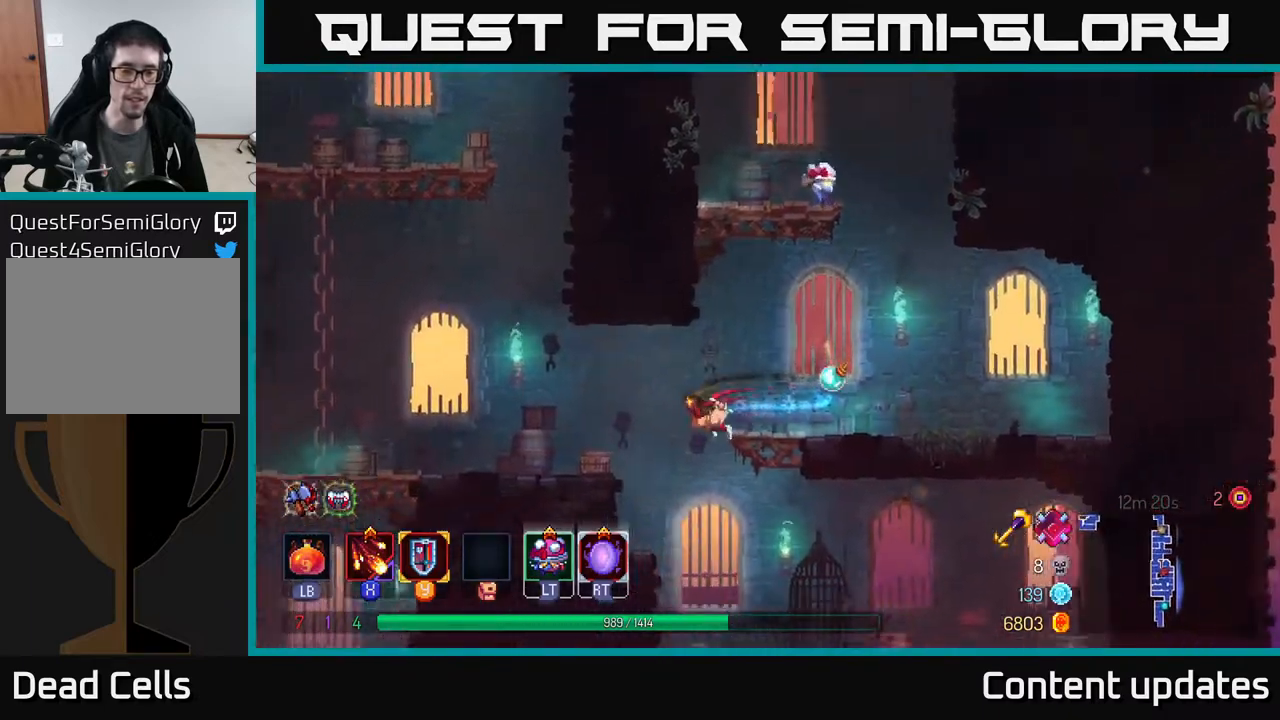
Gameplay with a controller (Xbox layout); each line is a JSON object with the inputs held at the frame after it. "events" lists button and stick changes between this image and that frame as [ms after this image, input, new state], when the widget could be followed in between.
{"buttons": [], "left_stick": "left", "right_stick": "center", "events": [[83, "A", "down"], [167, "A", "up"]]}
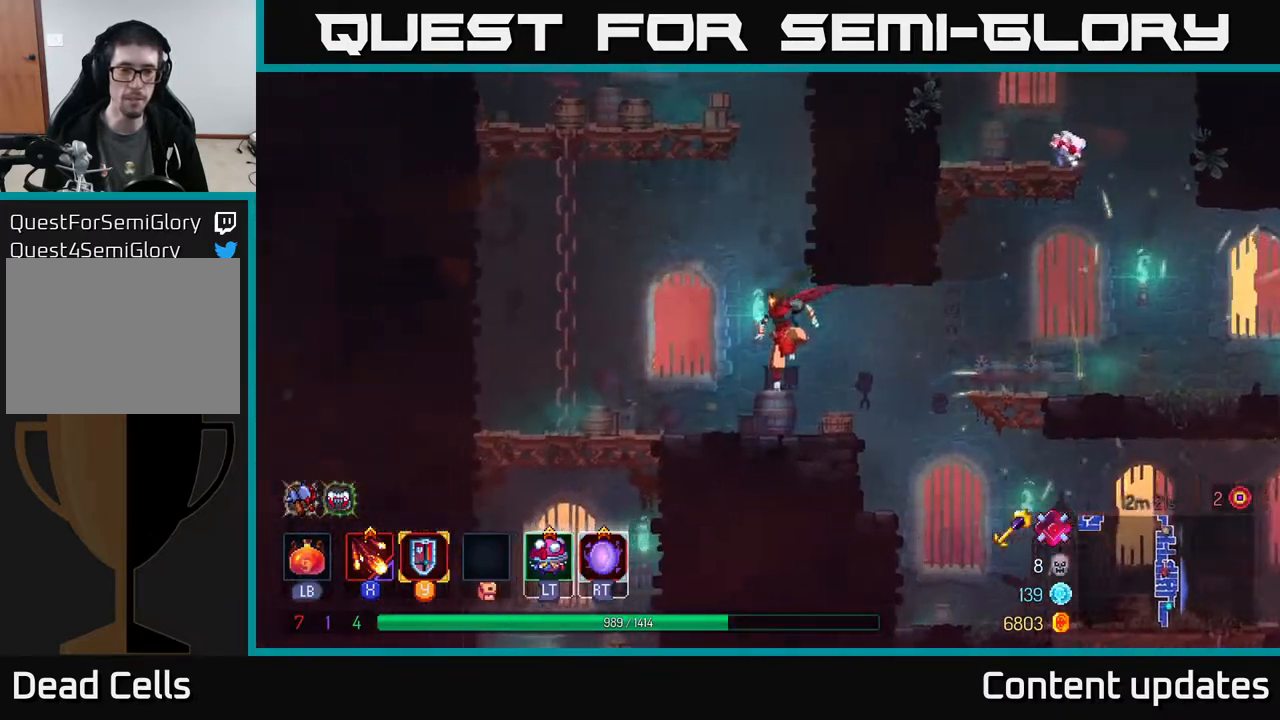
{"buttons": ["A"], "left_stick": "up-left", "right_stick": "center", "events": [[233, "A", "down"], [367, "A", "up"], [433, "A", "down"], [433, "left_stick", "up-left"]]}
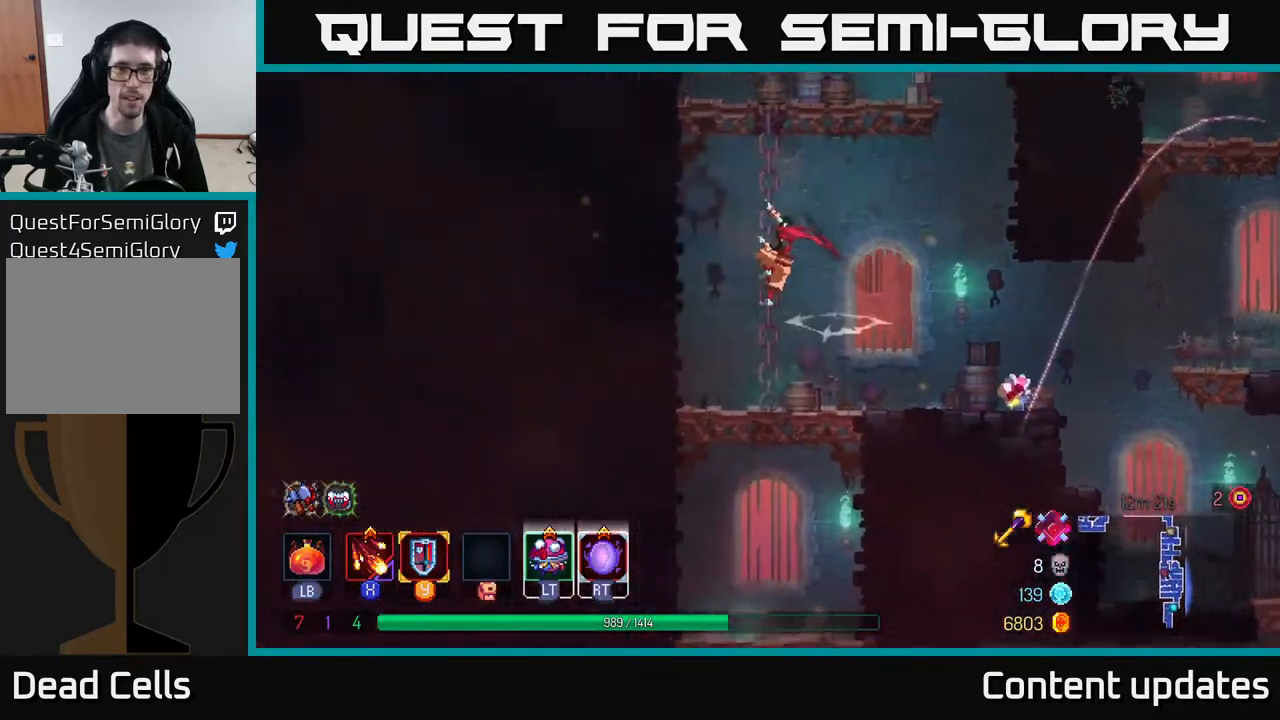
{"buttons": [], "left_stick": "up", "right_stick": "center", "events": [[17, "left_stick", "up"], [83, "A", "up"]]}
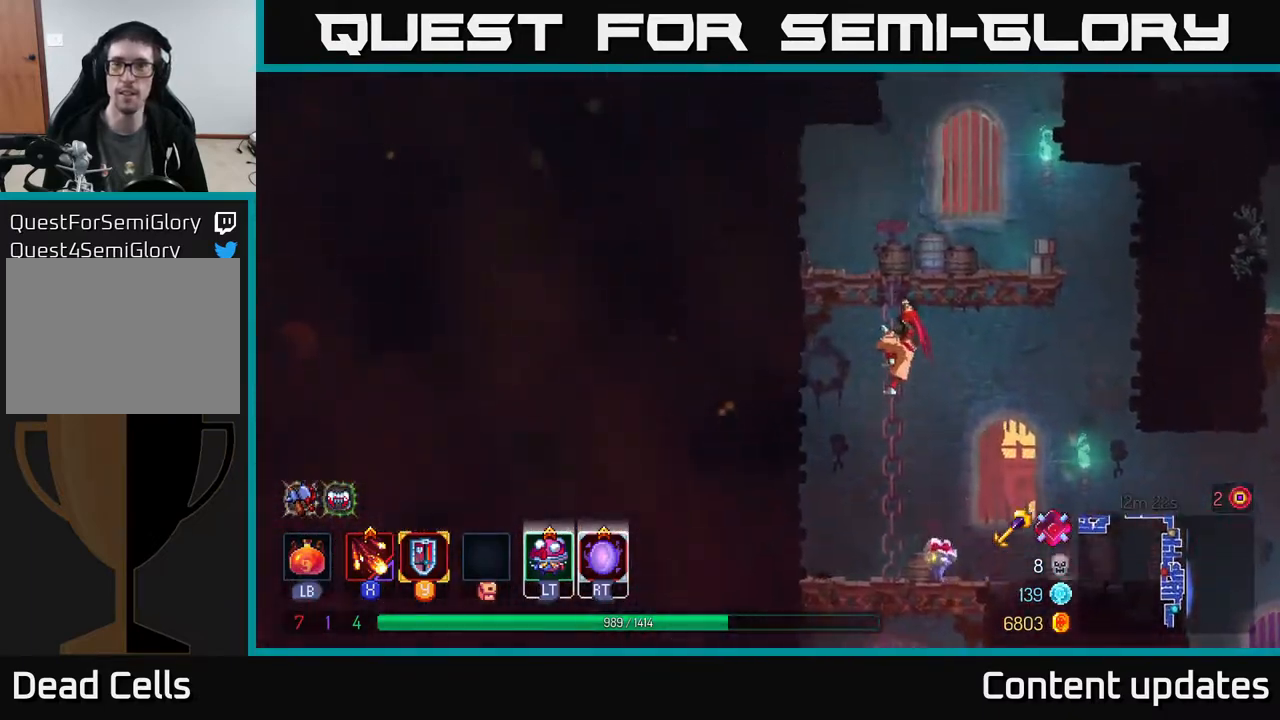
{"buttons": [], "left_stick": "up", "right_stick": "center", "events": [[233, "A", "down"], [400, "A", "up"]]}
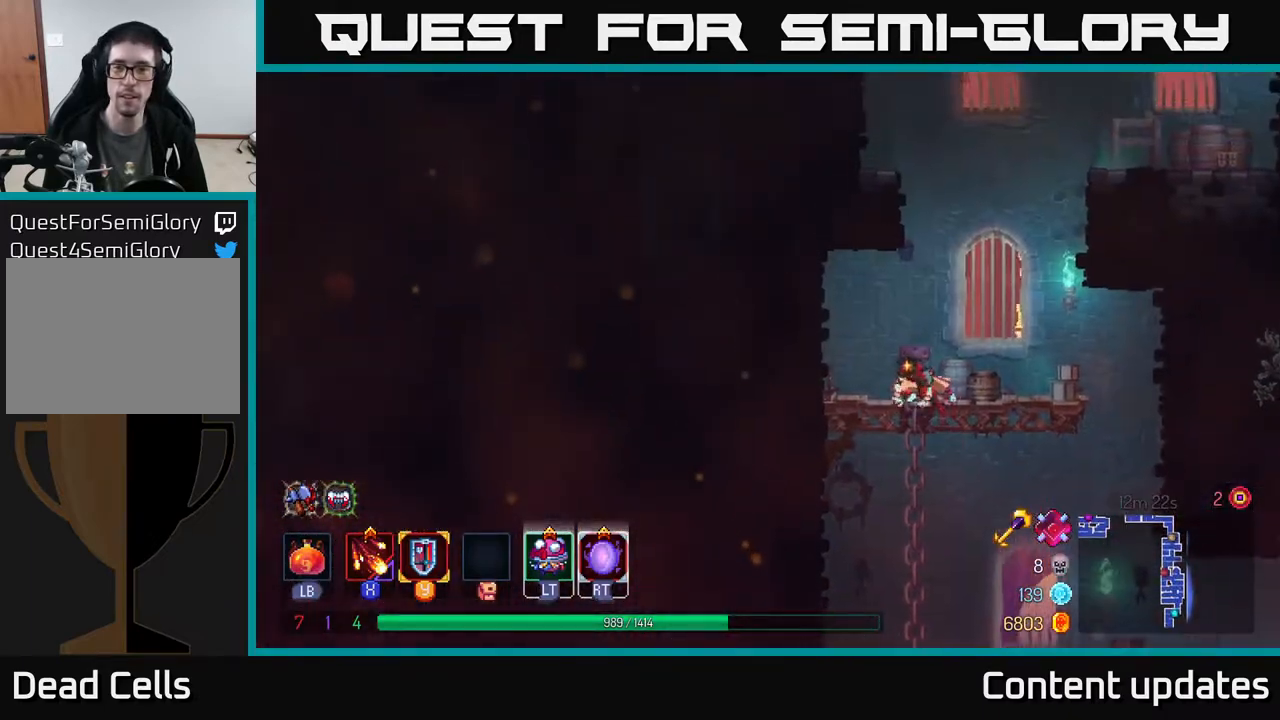
{"buttons": ["A"], "left_stick": "up-right", "right_stick": "center", "events": [[33, "left_stick", "up-right"], [150, "A", "down"], [267, "A", "up"], [333, "A", "down"]]}
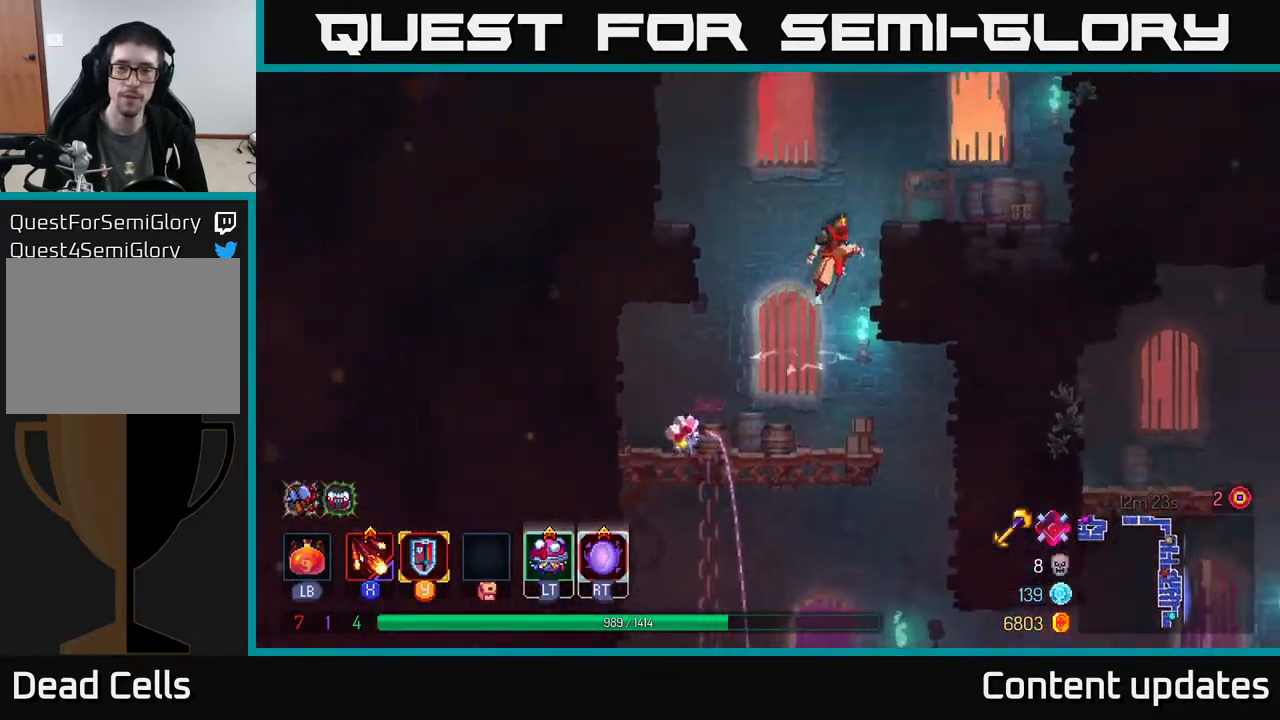
{"buttons": [], "left_stick": "up-right", "right_stick": "center", "events": [[33, "A", "up"]]}
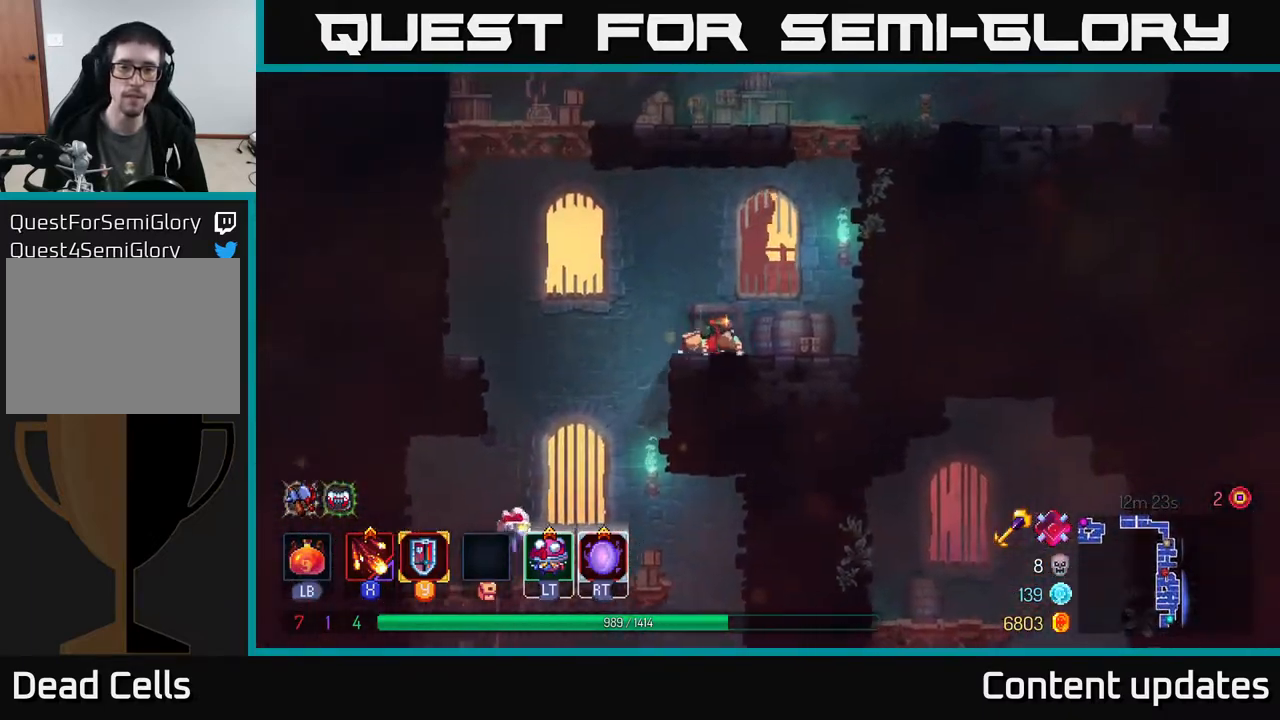
{"buttons": [], "left_stick": "up-right", "right_stick": "center", "events": [[50, "A", "down"], [150, "A", "up"], [267, "A", "down"], [467, "A", "up"]]}
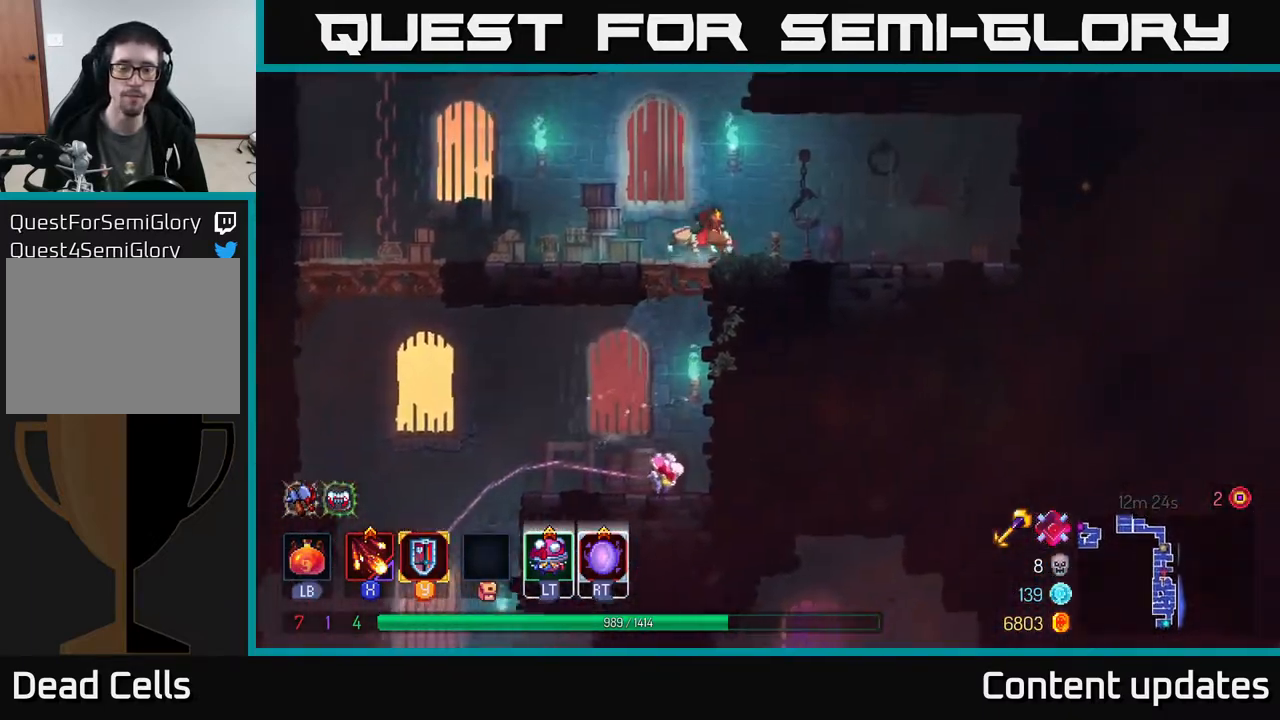
{"buttons": [], "left_stick": "left", "right_stick": "center", "events": [[117, "B", "down"], [233, "B", "up"], [350, "left_stick", "up-left"], [433, "left_stick", "left"]]}
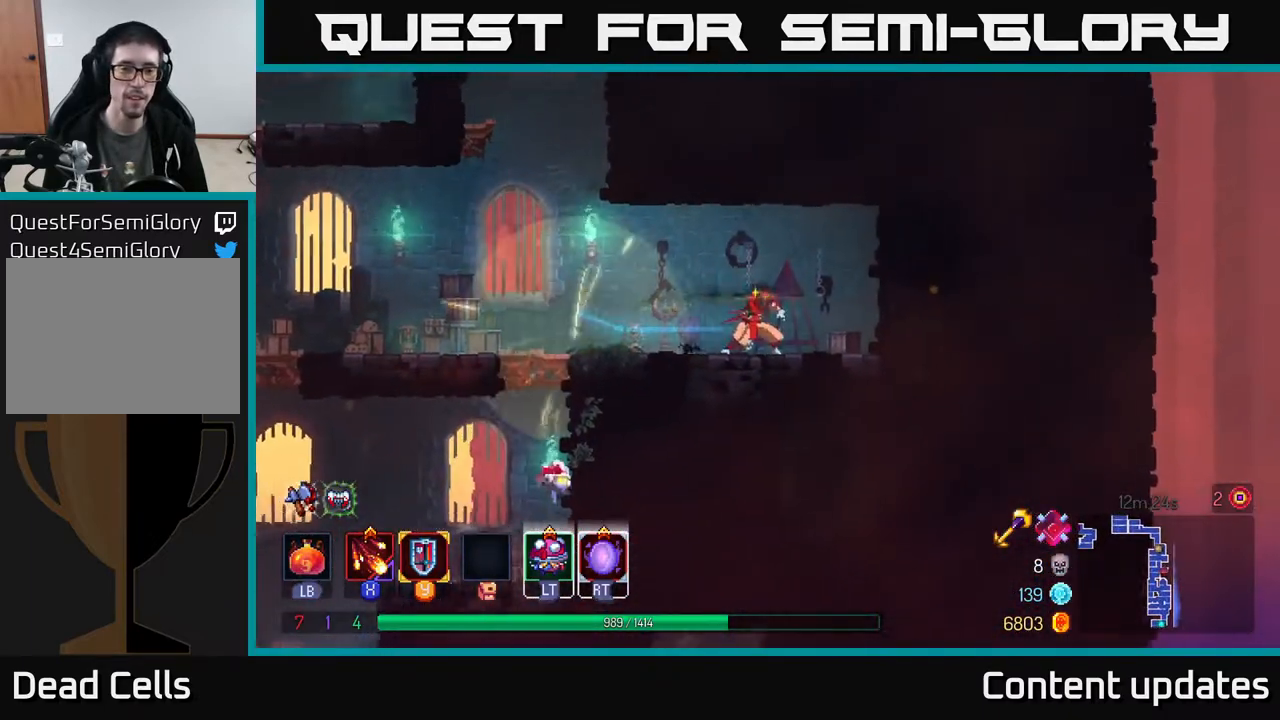
{"buttons": ["A"], "left_stick": "left", "right_stick": "center", "events": [[483, "A", "down"]]}
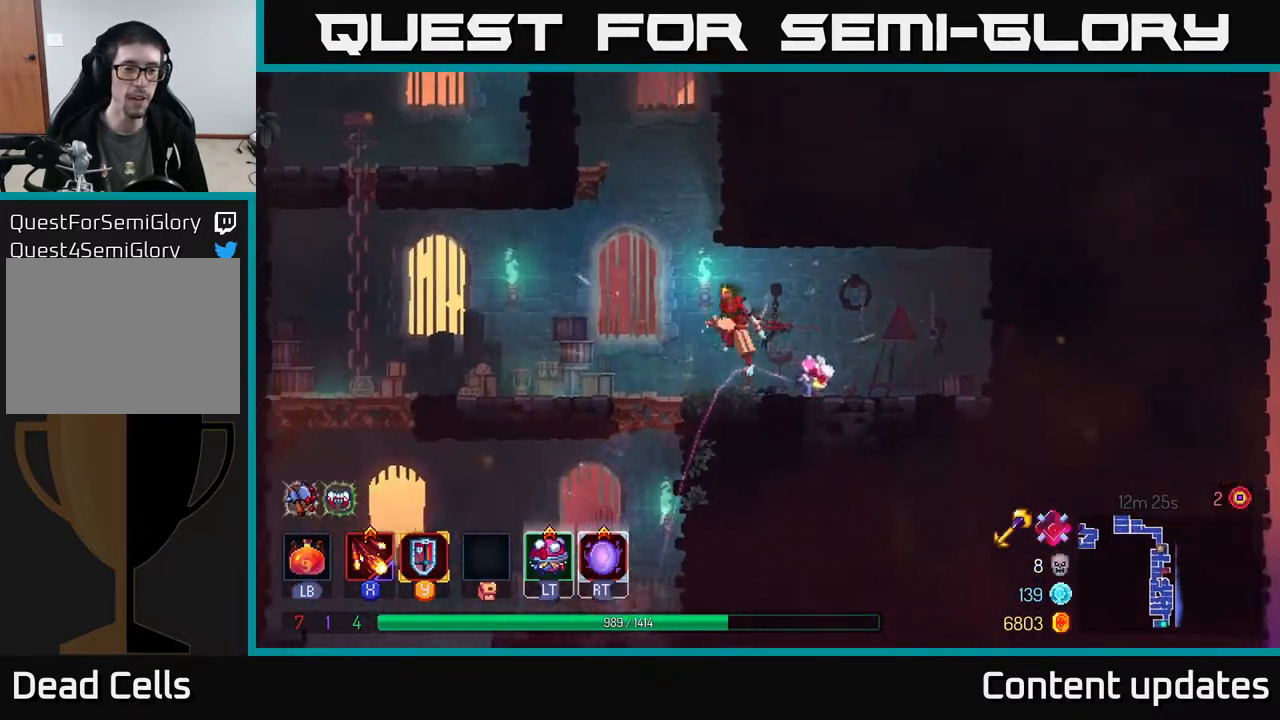
{"buttons": [], "left_stick": "up-right", "right_stick": "center", "events": [[100, "A", "up"], [150, "left_stick", "up-right"], [167, "A", "down"], [383, "A", "up"]]}
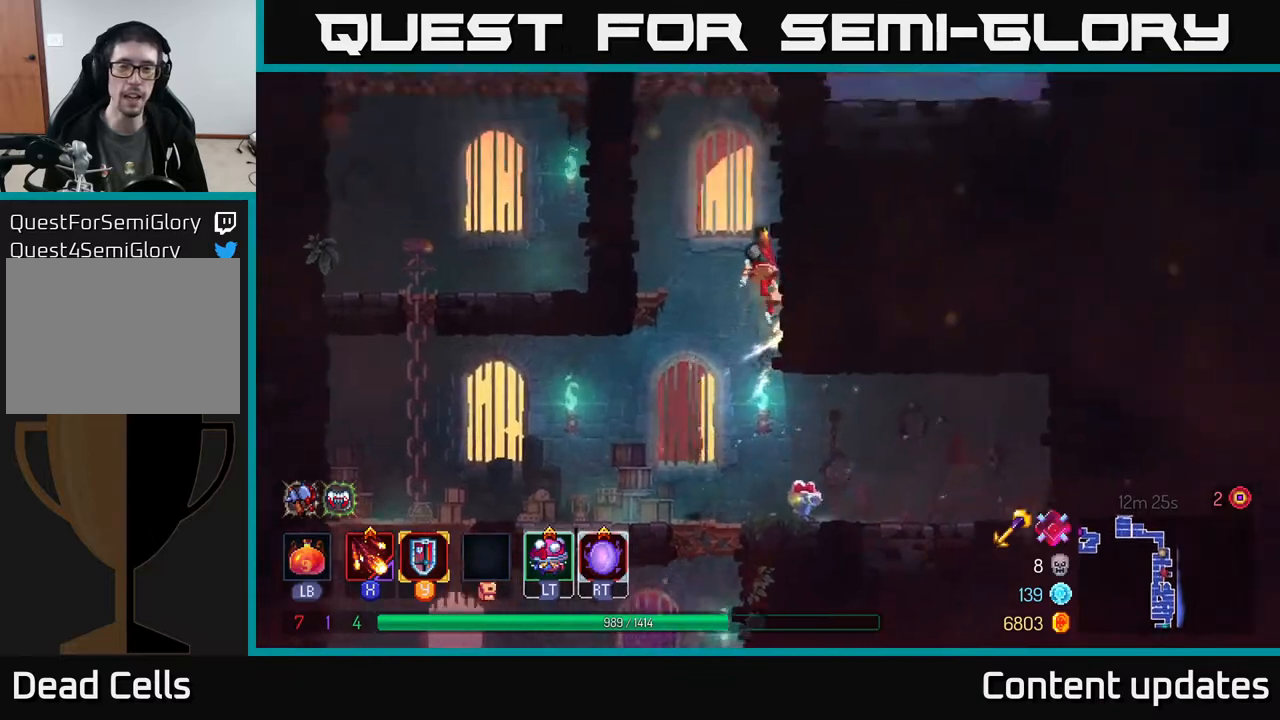
{"buttons": ["A"], "left_stick": "left", "right_stick": "center", "events": [[267, "A", "down"], [283, "left_stick", "left"], [383, "A", "up"], [500, "A", "down"]]}
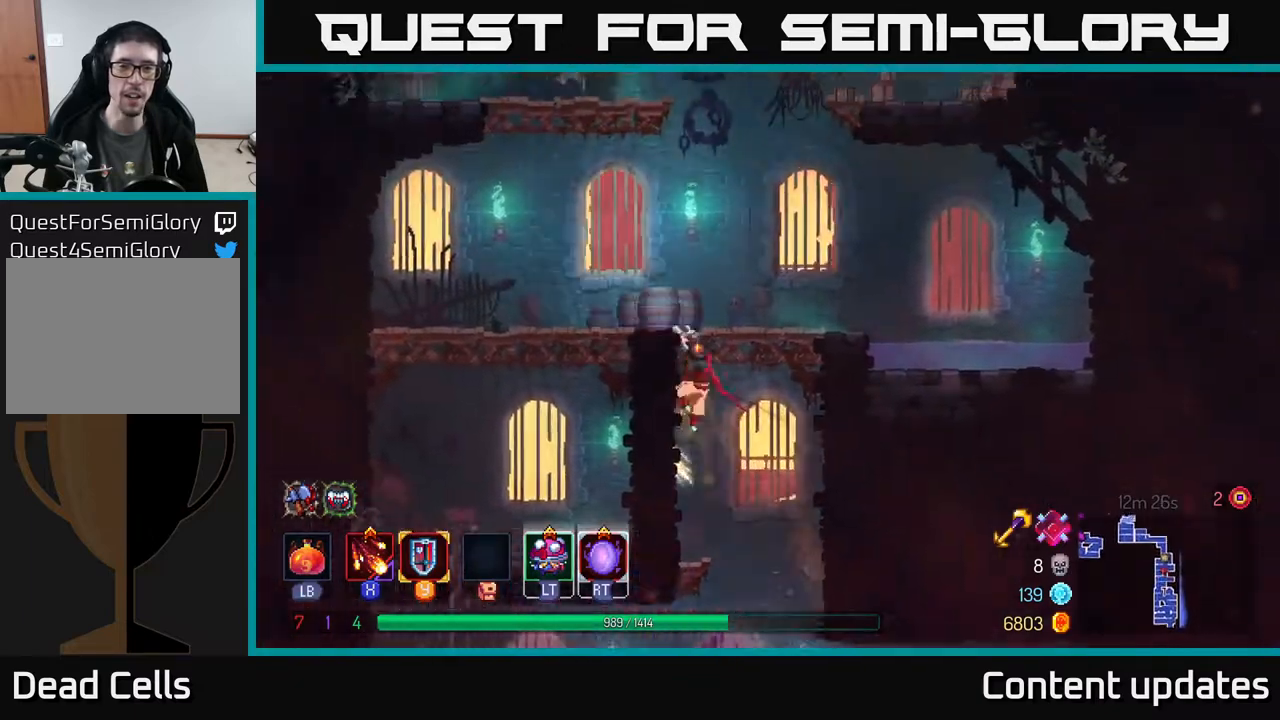
{"buttons": [], "left_stick": "center", "right_stick": "center", "events": [[50, "left_stick", "center"], [150, "A", "up"], [200, "left_stick", "right"], [400, "left_stick", "center"]]}
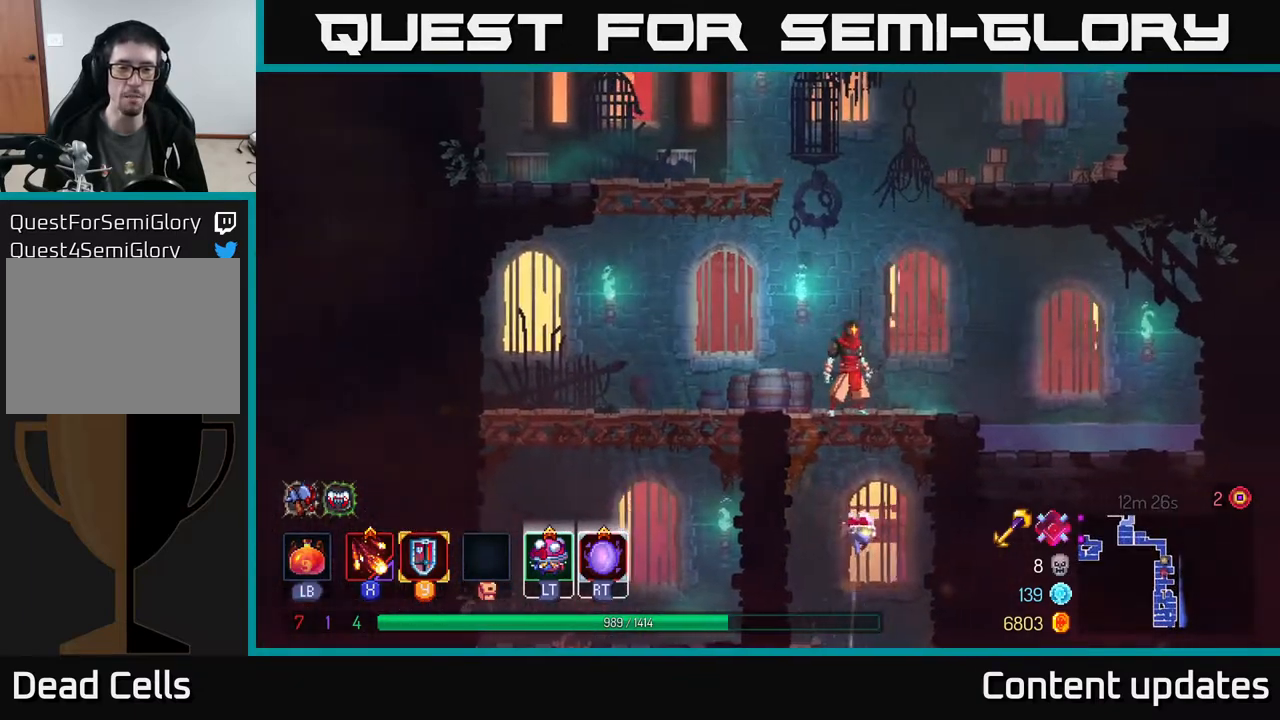
{"buttons": ["A"], "left_stick": "up", "right_stick": "center", "events": [[67, "left_stick", "right"], [217, "A", "down"], [267, "left_stick", "up-right"], [333, "A", "up"], [433, "A", "down"], [467, "left_stick", "up"]]}
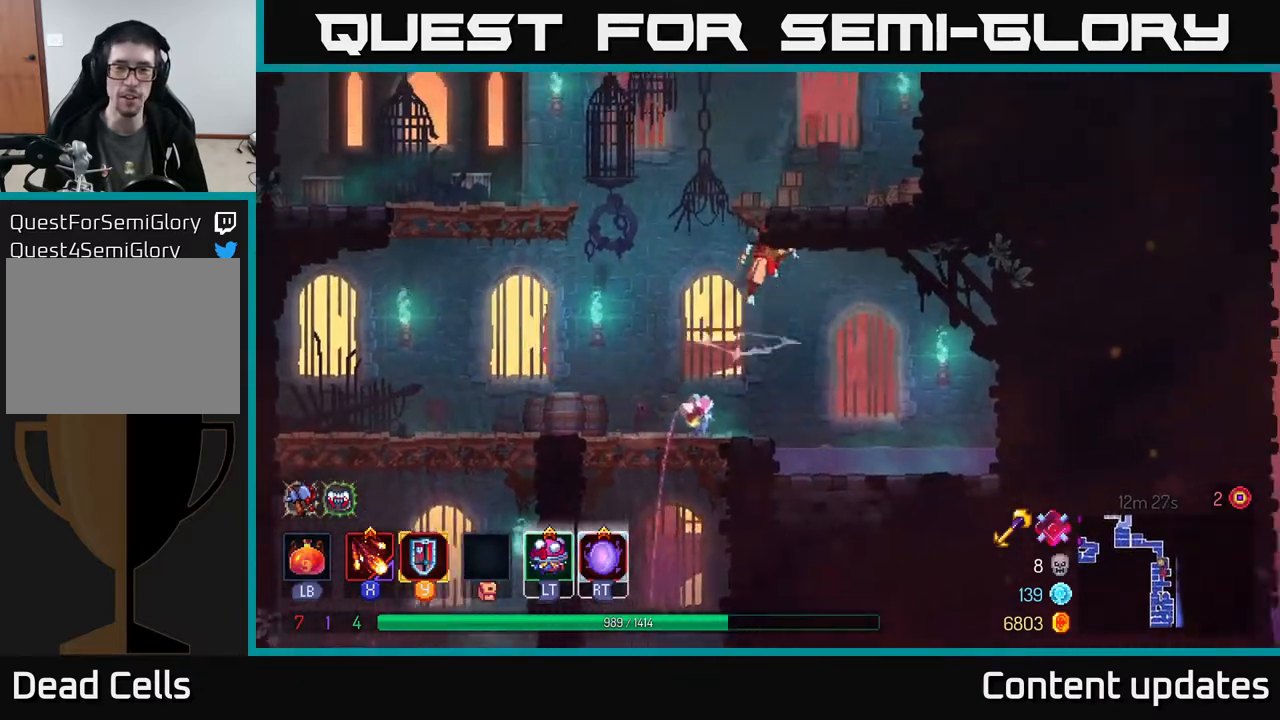
{"buttons": [], "left_stick": "right", "right_stick": "center", "events": [[83, "left_stick", "up-left"], [100, "A", "up"], [333, "left_stick", "up-right"], [417, "left_stick", "right"]]}
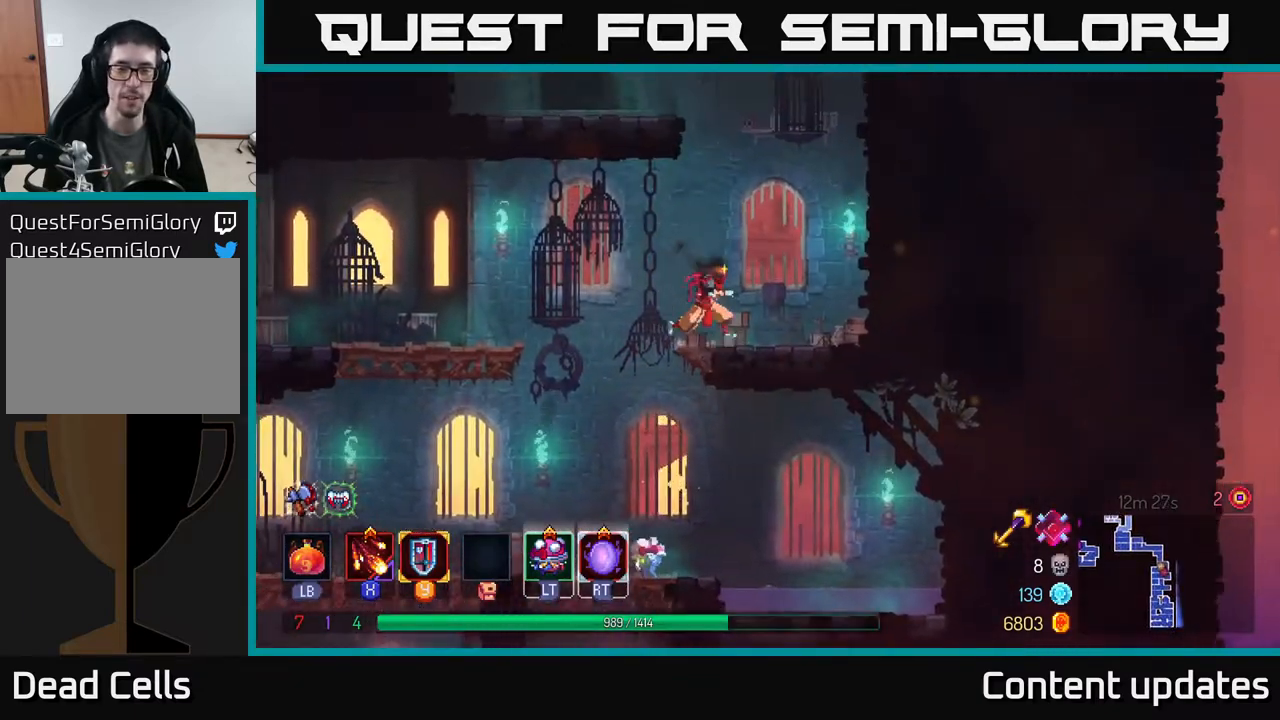
{"buttons": ["A"], "left_stick": "right", "right_stick": "center", "events": [[300, "A", "down"], [433, "A", "up"], [500, "A", "down"]]}
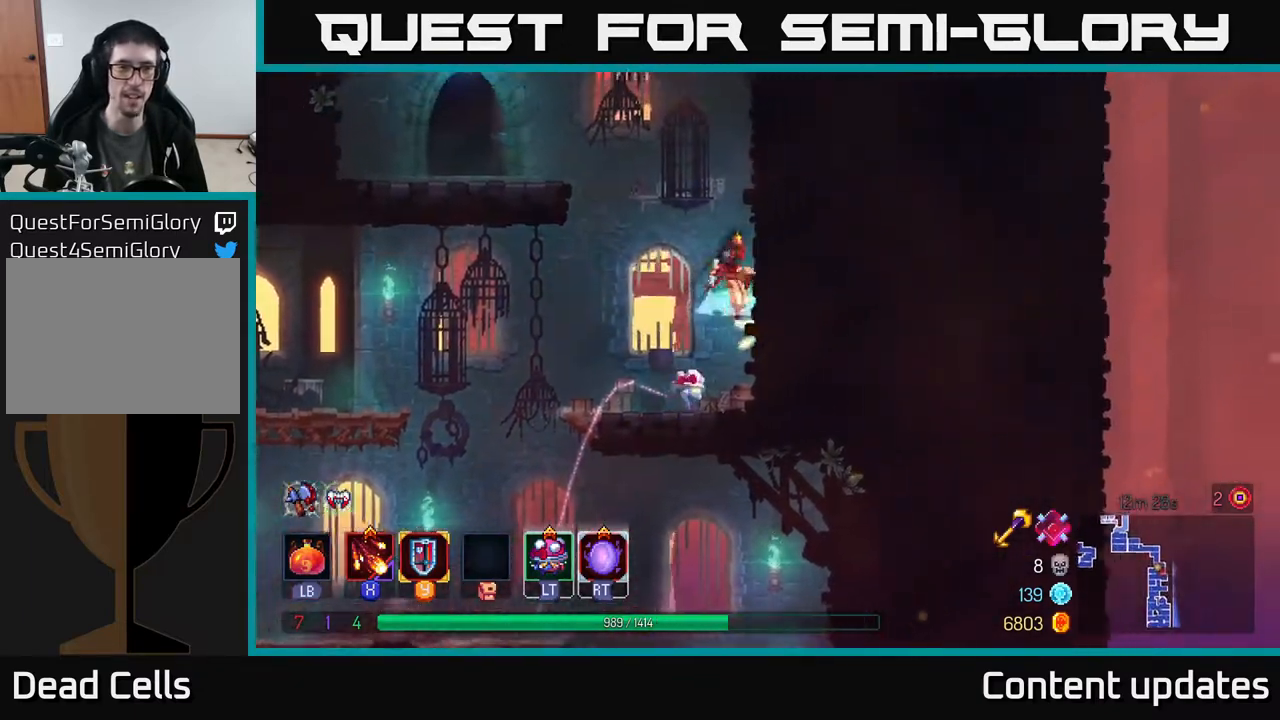
{"buttons": [], "left_stick": "left", "right_stick": "center", "events": [[67, "left_stick", "up-right"], [217, "A", "up"], [317, "left_stick", "up-left"], [333, "A", "down"], [400, "left_stick", "left"], [467, "A", "up"]]}
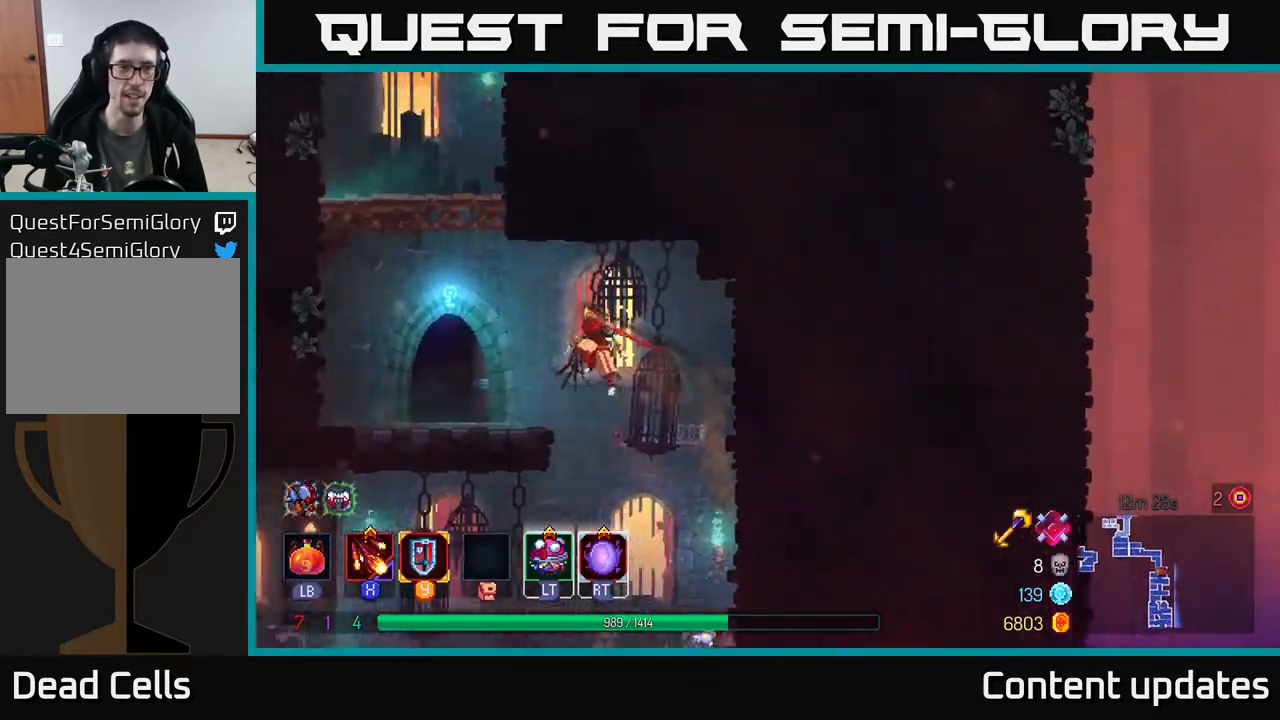
{"buttons": [], "left_stick": "center", "right_stick": "center", "events": [[267, "left_stick", "center"]]}
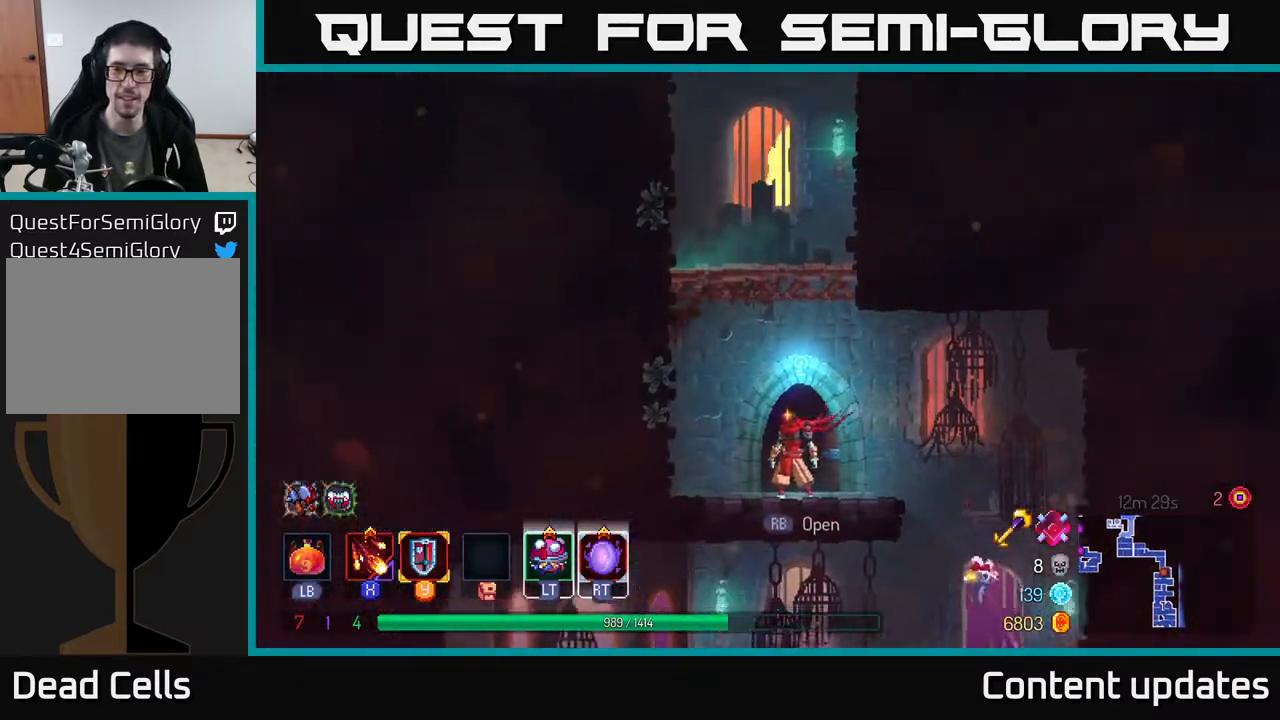
{"buttons": [], "left_stick": "left", "right_stick": "center", "events": [[250, "left_stick", "right"], [433, "left_stick", "left"]]}
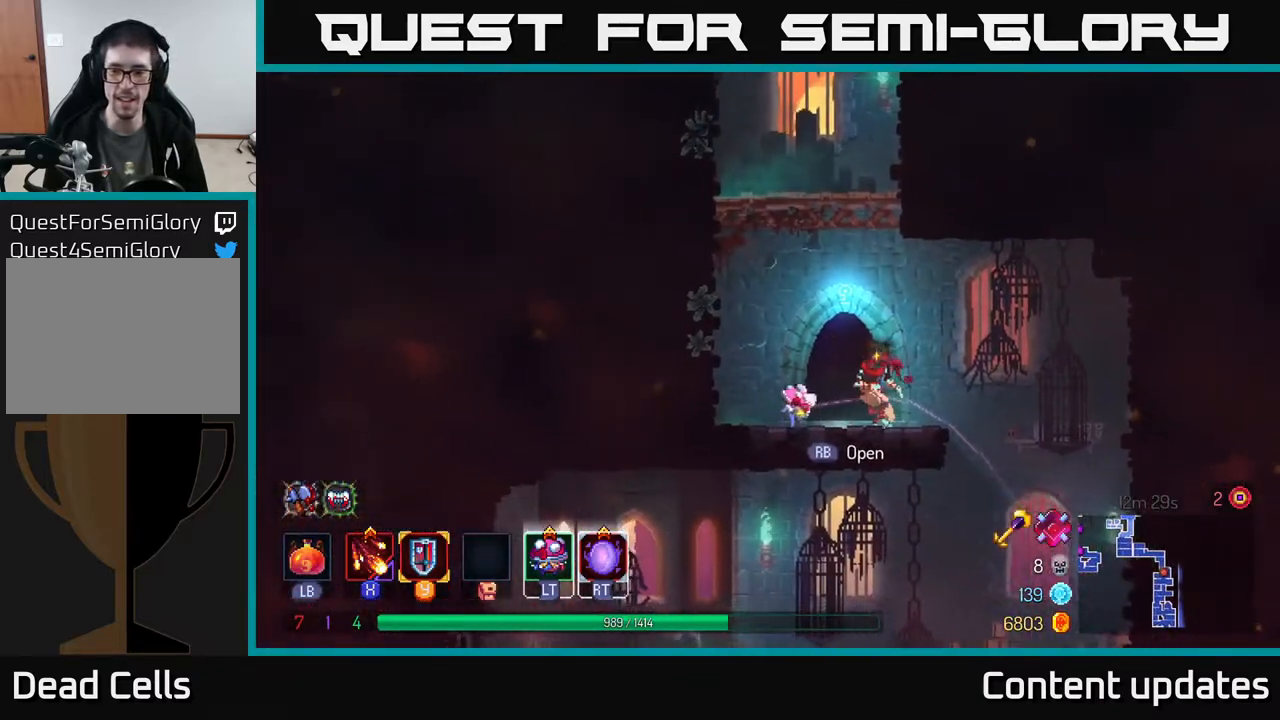
{"buttons": [], "left_stick": "center", "right_stick": "center", "events": [[67, "R1", "down"], [83, "left_stick", "center"], [200, "R1", "up"]]}
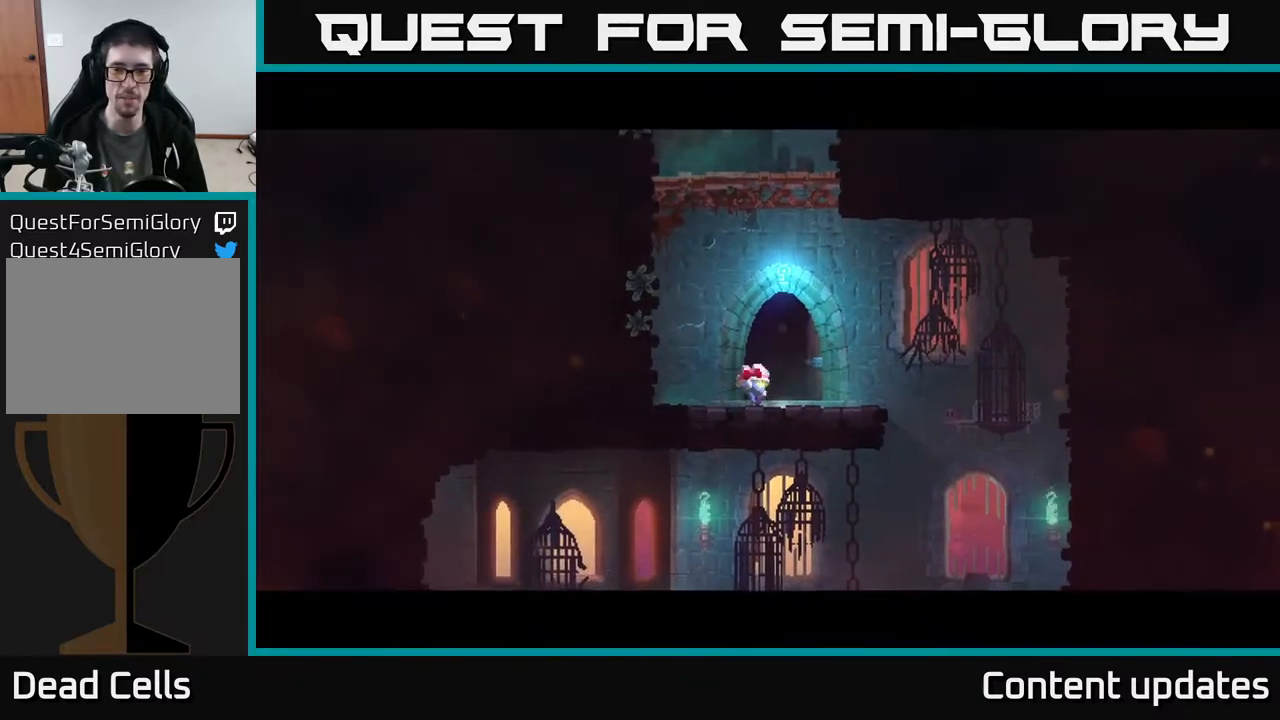
{"buttons": [], "left_stick": "center", "right_stick": "center", "events": []}
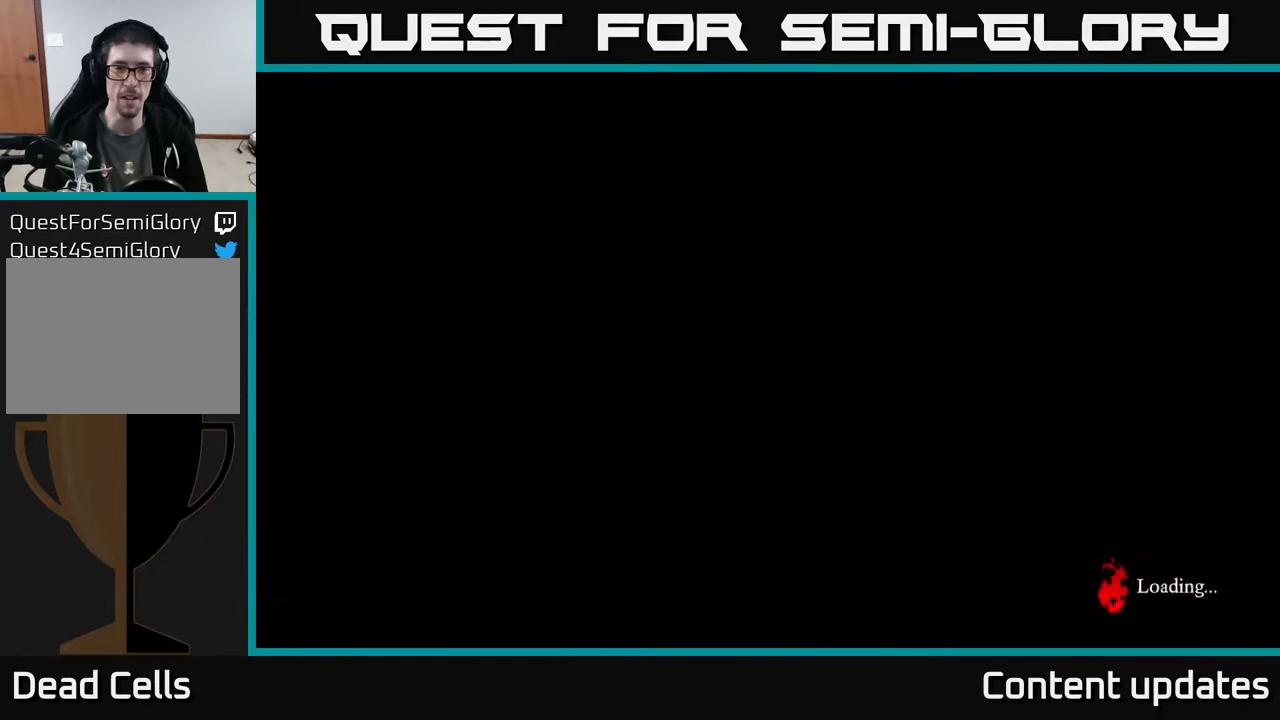
{"buttons": [], "left_stick": "center", "right_stick": "center", "events": []}
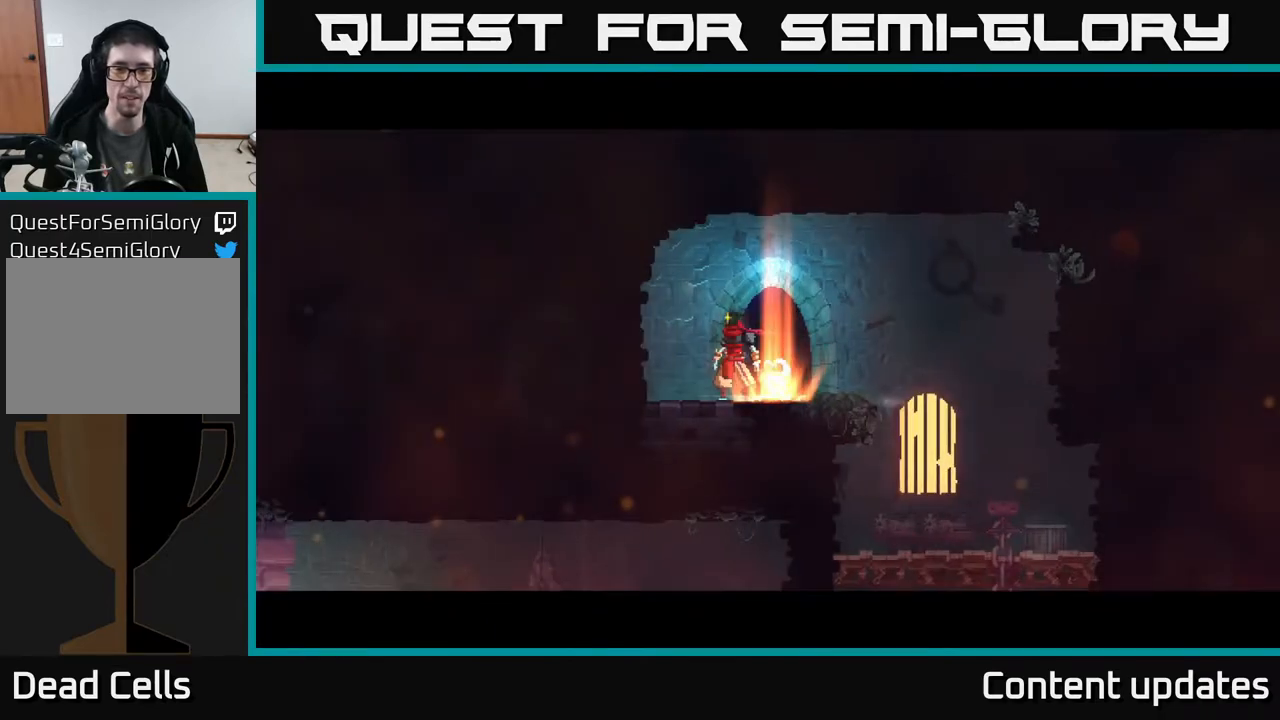
{"buttons": ["R1"], "left_stick": "center", "right_stick": "center", "events": [[467, "R1", "down"]]}
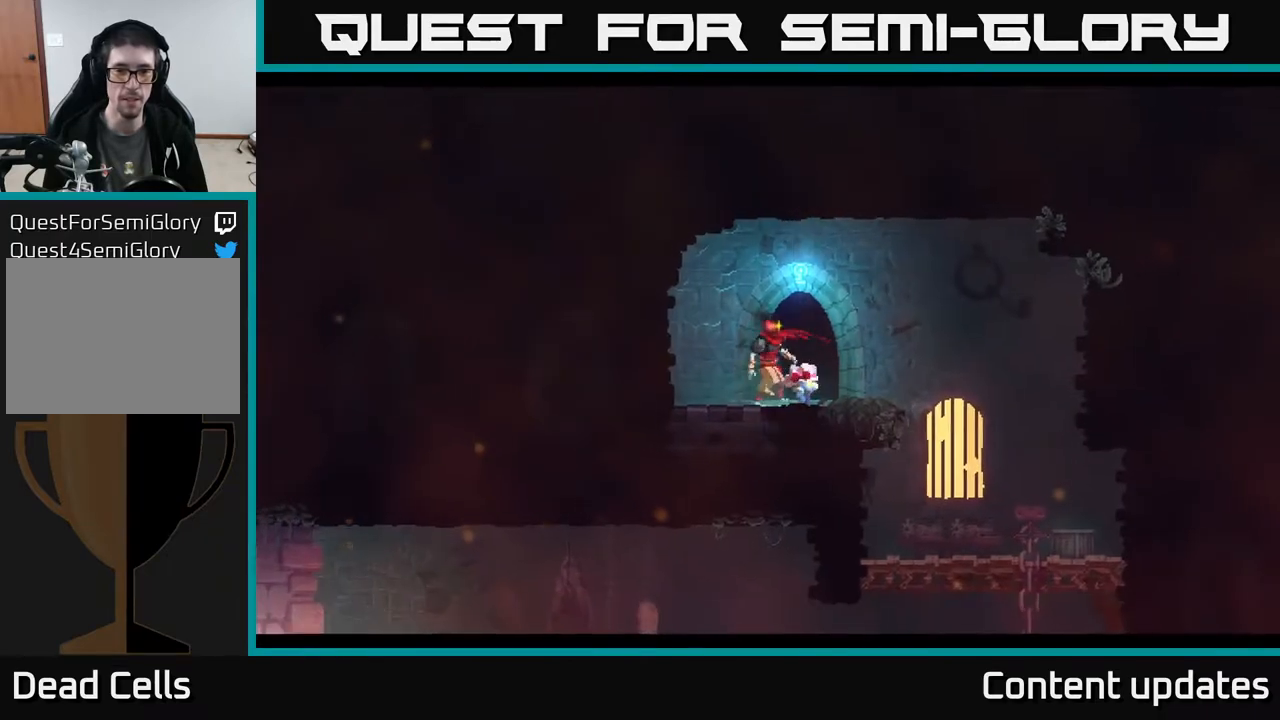
{"buttons": [], "left_stick": "center", "right_stick": "center", "events": [[83, "R1", "up"]]}
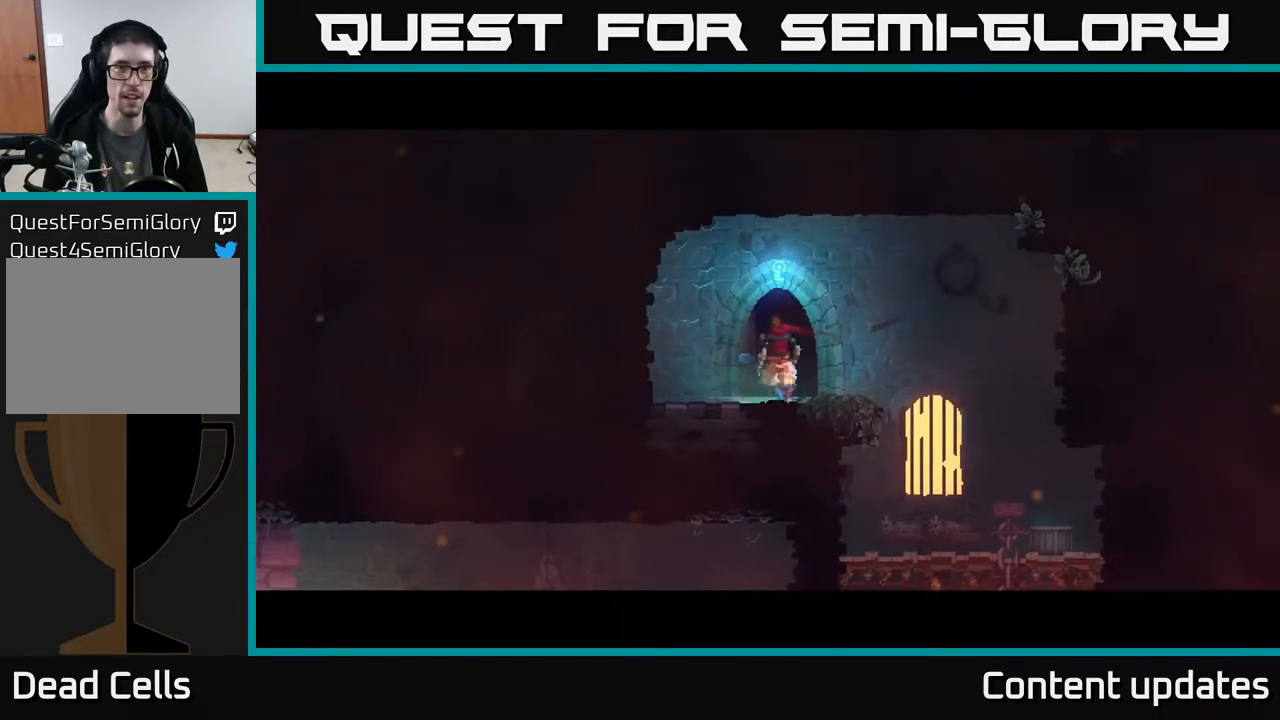
{"buttons": [], "left_stick": "left", "right_stick": "center", "events": [[117, "left_stick", "left"]]}
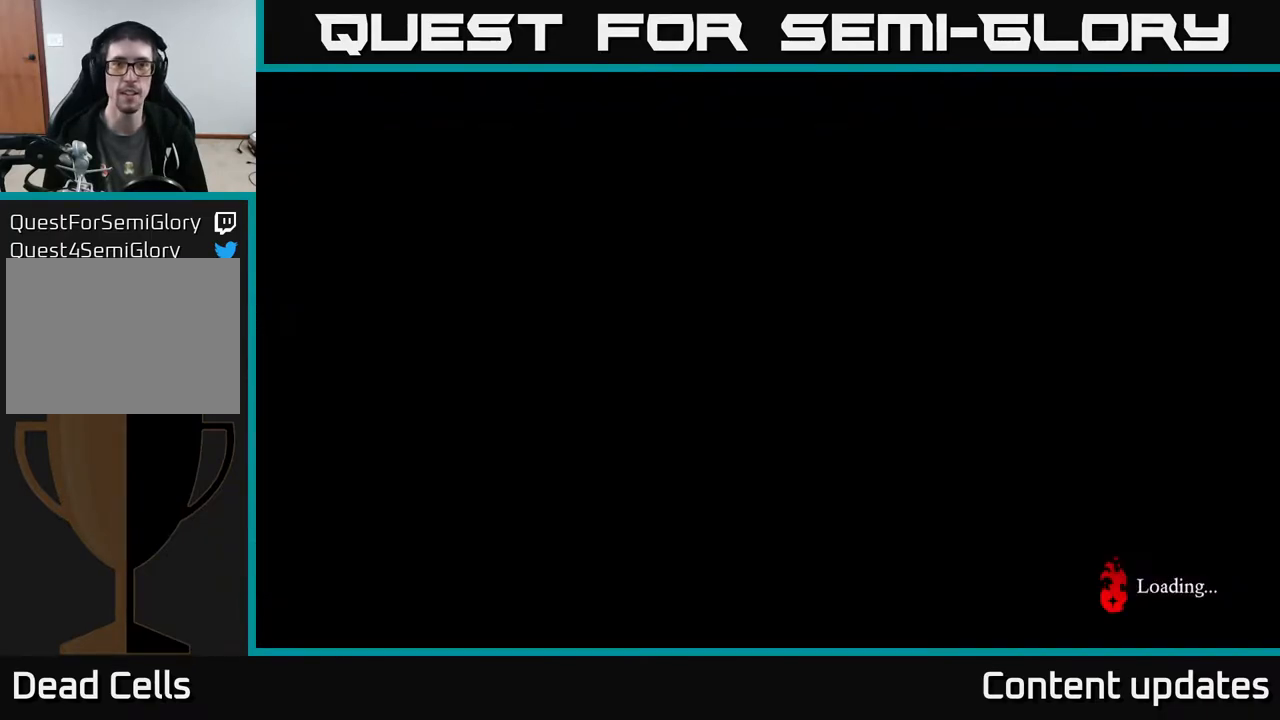
{"buttons": ["A"], "left_stick": "left", "right_stick": "center", "events": [[67, "A", "down"], [150, "A", "up"], [417, "A", "down"]]}
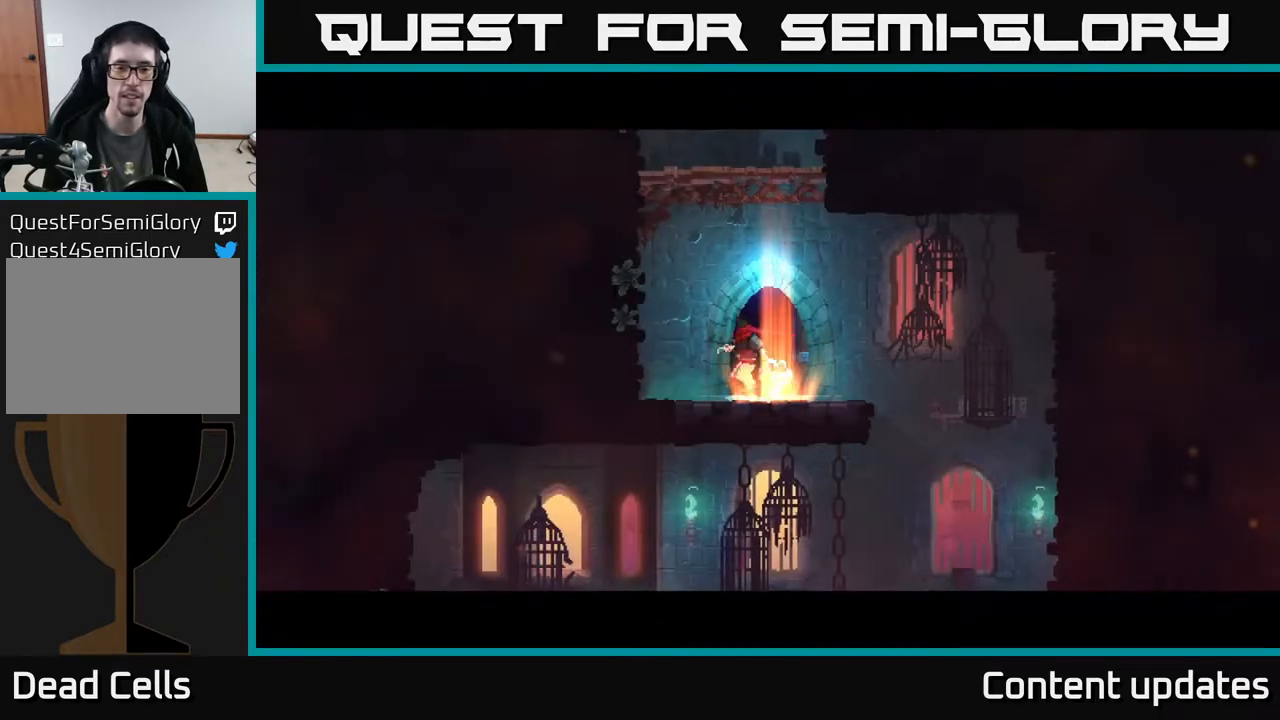
{"buttons": ["A"], "left_stick": "up-left", "right_stick": "center", "events": [[33, "A", "up"], [217, "A", "down"], [333, "A", "up"], [400, "left_stick", "up-left"], [433, "A", "down"]]}
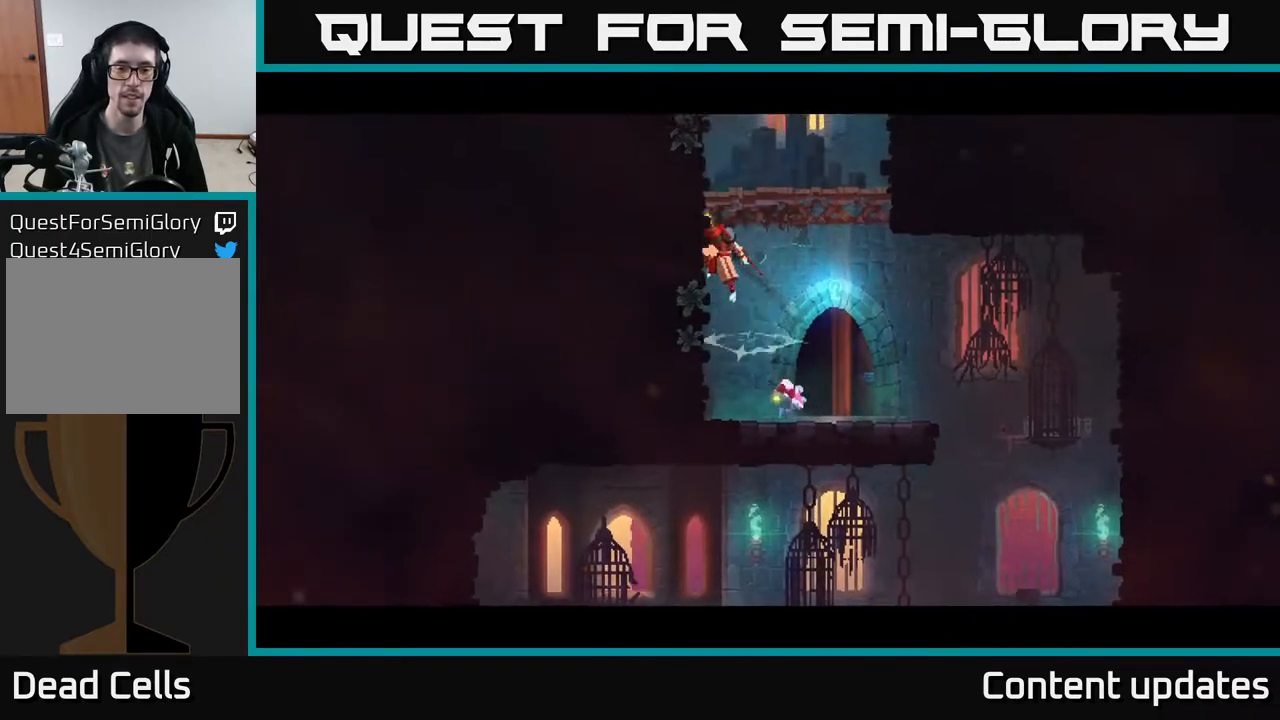
{"buttons": ["A"], "left_stick": "up-left", "right_stick": "center", "events": [[100, "A", "up"], [417, "A", "down"]]}
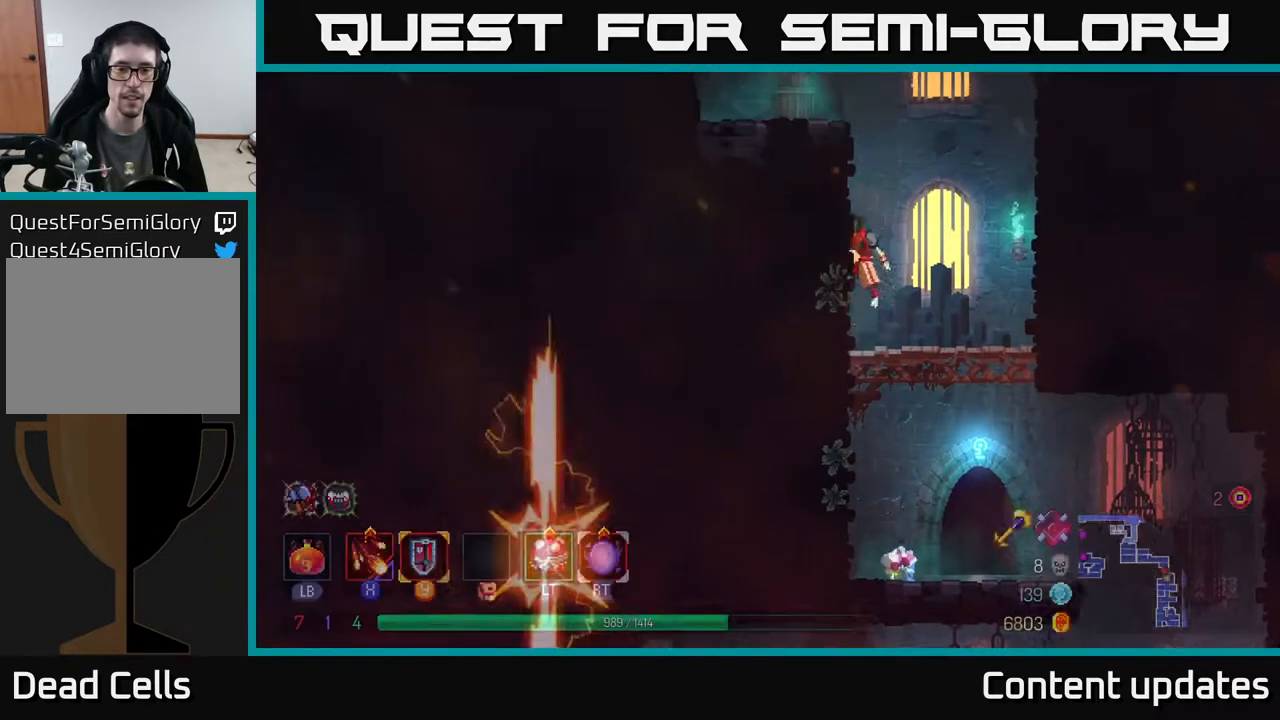
{"buttons": [], "left_stick": "up-left", "right_stick": "center", "events": [[50, "A", "up"]]}
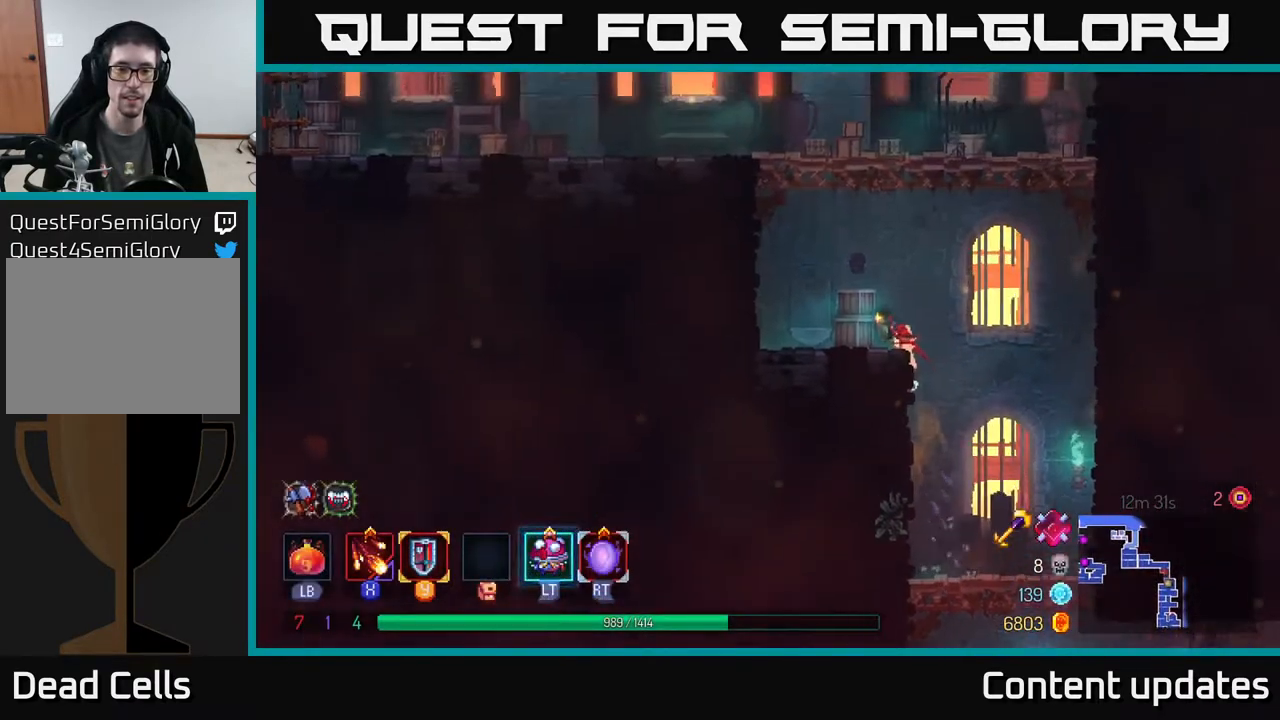
{"buttons": [], "left_stick": "up-left", "right_stick": "center", "events": [[83, "A", "down"], [183, "A", "up"], [283, "A", "down"], [450, "A", "up"]]}
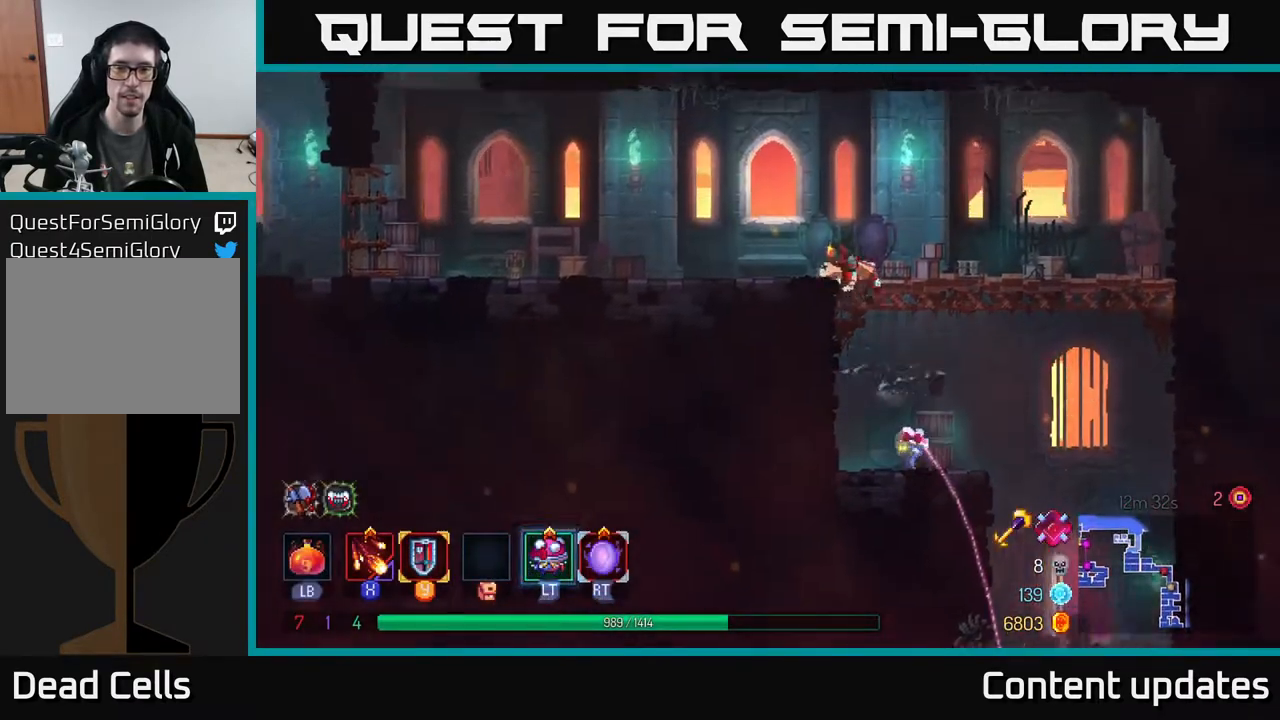
{"buttons": ["B"], "left_stick": "up-left", "right_stick": "center", "events": [[400, "B", "down"]]}